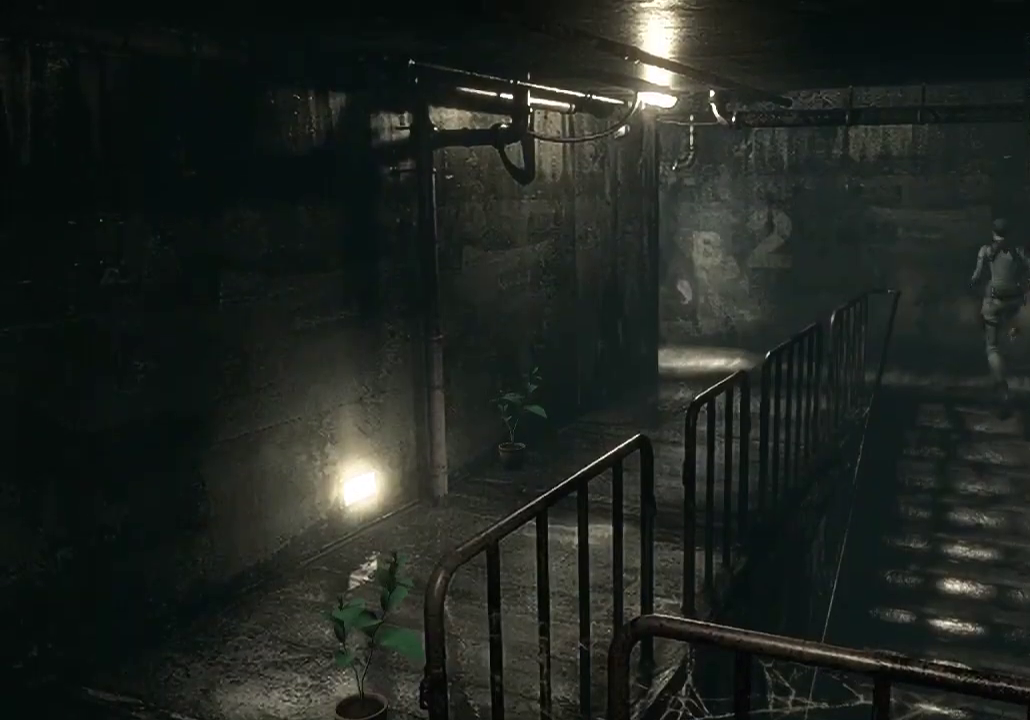
Gameplay with a controller (Xbox layout); each line is a JSON object with the inputs held at the frame after it. "events" lists button and stick changes between this image and that frame as [ms after this image, input, new state], when the widget could be followed in between.
{"buttons": ["X", "DPAD_UP", "DPAD_LEFT"], "left_stick": "center", "right_stick": "center", "events": [[100, "DPAD_LEFT", "up"], [233, "DPAD_LEFT", "down"]]}
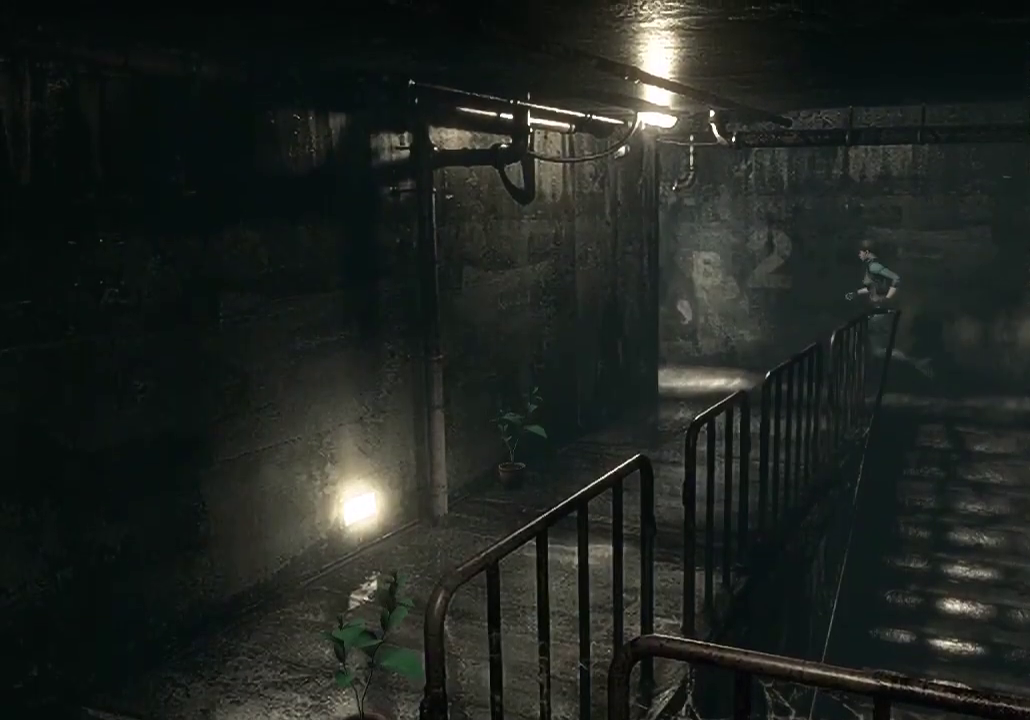
{"buttons": ["X", "DPAD_UP"], "left_stick": "center", "right_stick": "center", "events": [[500, "DPAD_LEFT", "up"]]}
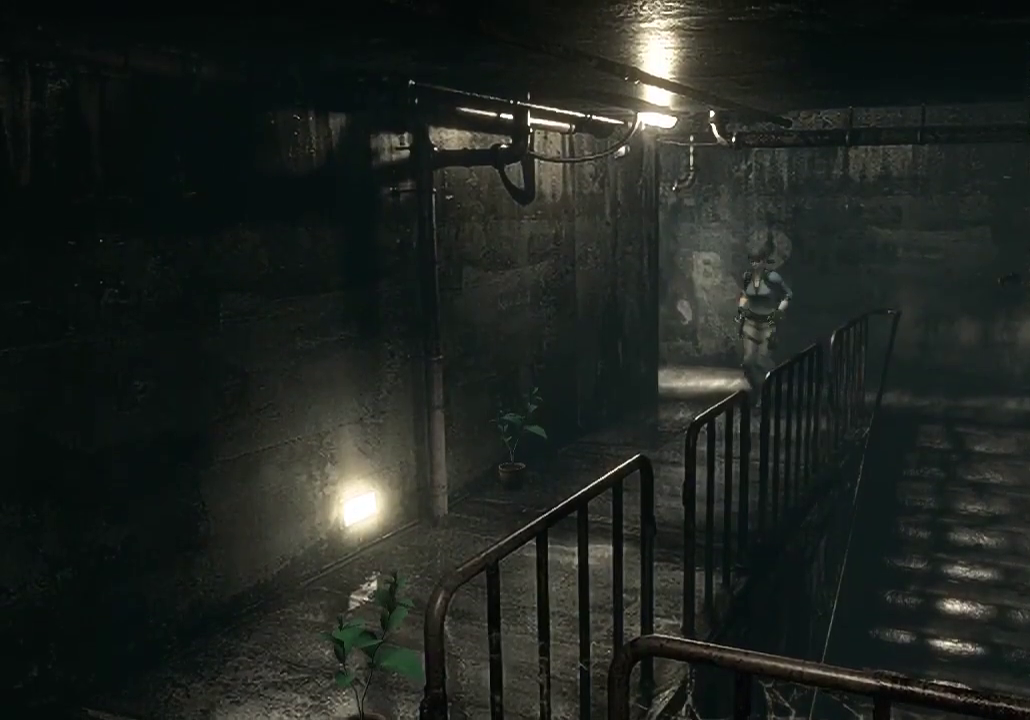
{"buttons": ["X", "DPAD_UP"], "left_stick": "center", "right_stick": "center", "events": []}
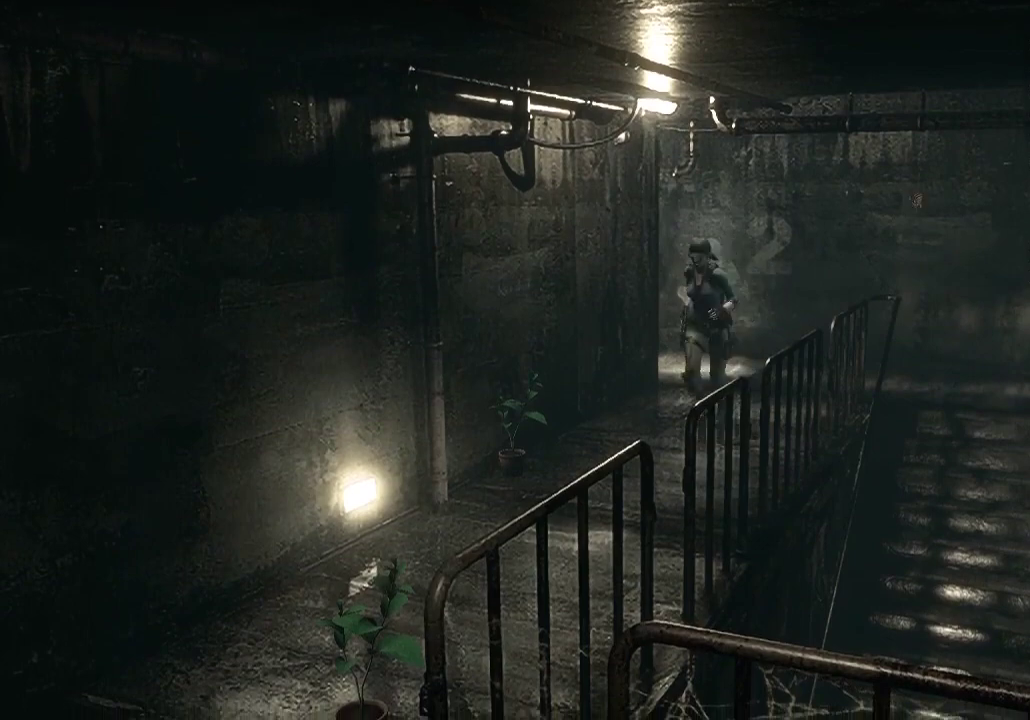
{"buttons": ["X", "DPAD_UP"], "left_stick": "center", "right_stick": "center", "events": []}
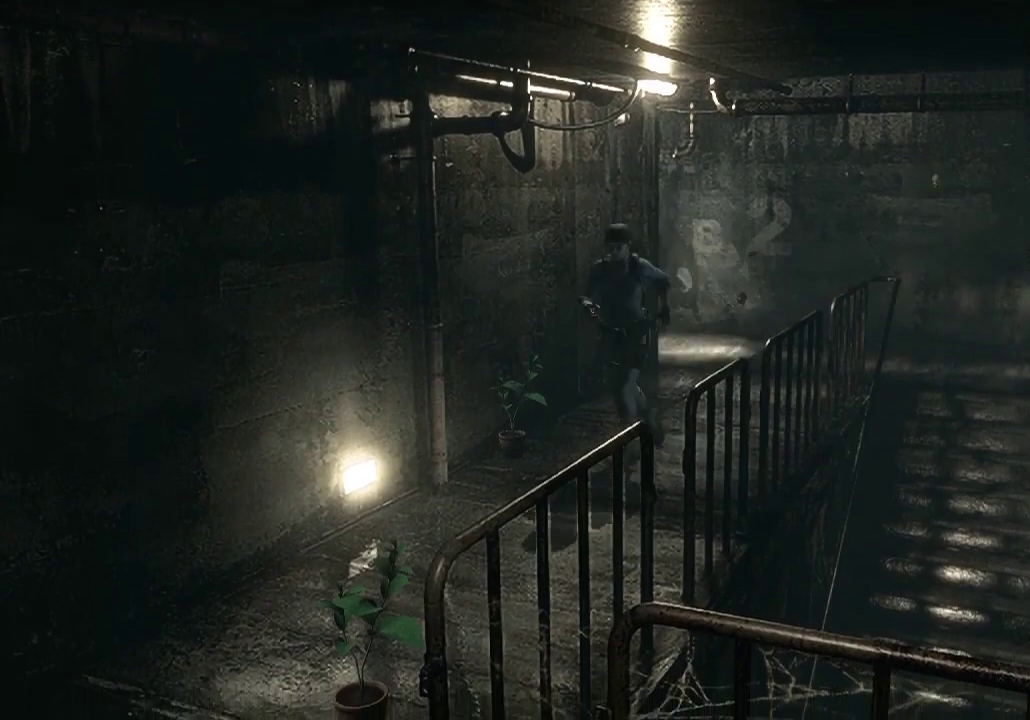
{"buttons": ["X", "DPAD_UP"], "left_stick": "center", "right_stick": "center", "events": []}
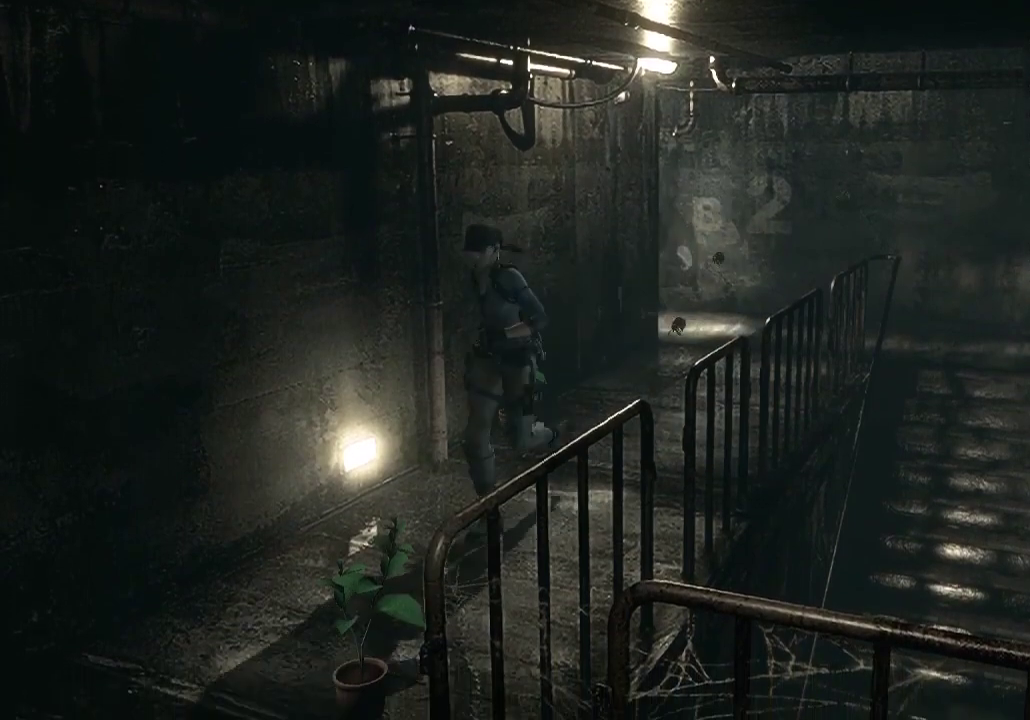
{"buttons": ["X", "DPAD_UP", "DPAD_LEFT"], "left_stick": "center", "right_stick": "center", "events": [[467, "DPAD_LEFT", "down"]]}
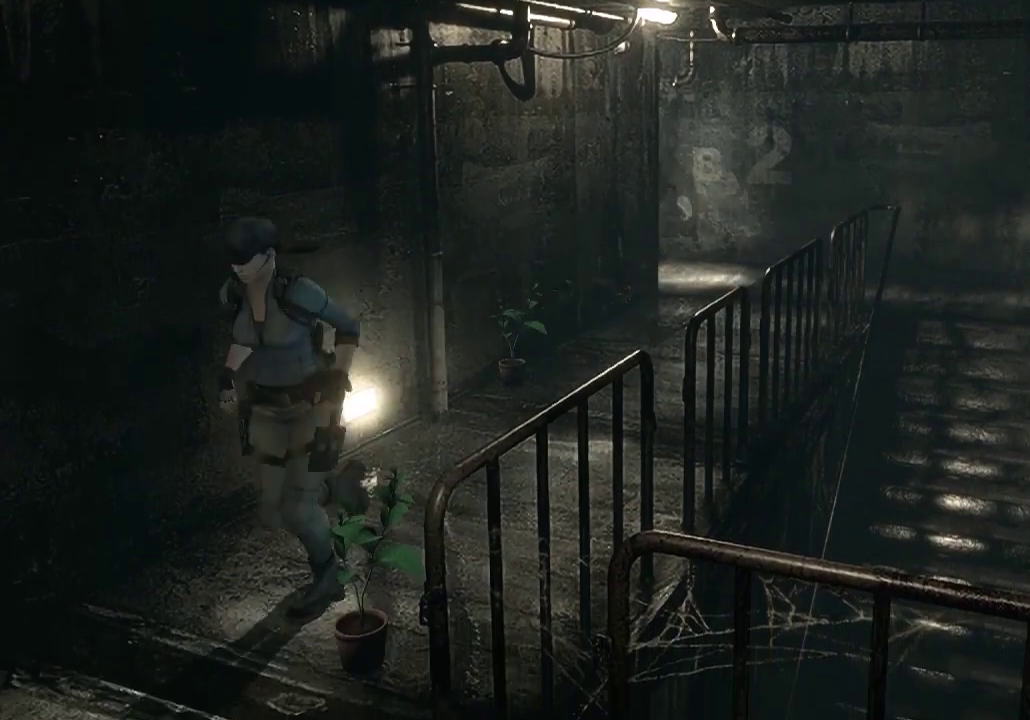
{"buttons": ["X", "DPAD_UP", "DPAD_LEFT"], "left_stick": "center", "right_stick": "center", "events": [[100, "DPAD_LEFT", "up"], [200, "DPAD_LEFT", "down"]]}
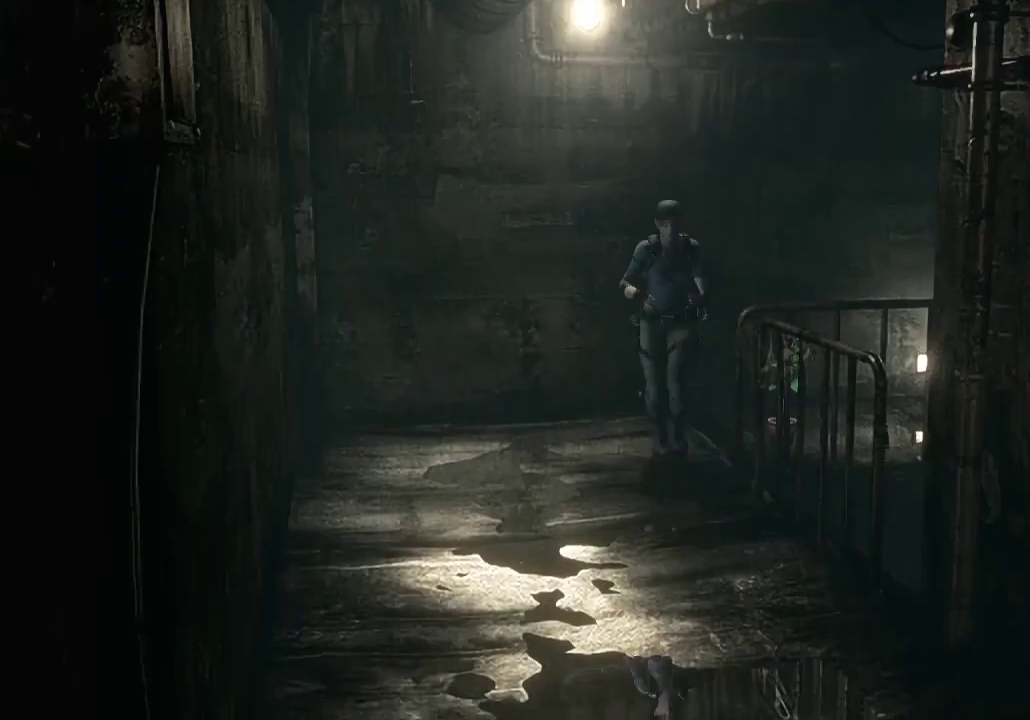
{"buttons": ["X", "DPAD_UP"], "left_stick": "center", "right_stick": "center", "events": [[133, "DPAD_LEFT", "up"], [333, "DPAD_RIGHT", "down"], [400, "DPAD_RIGHT", "up"]]}
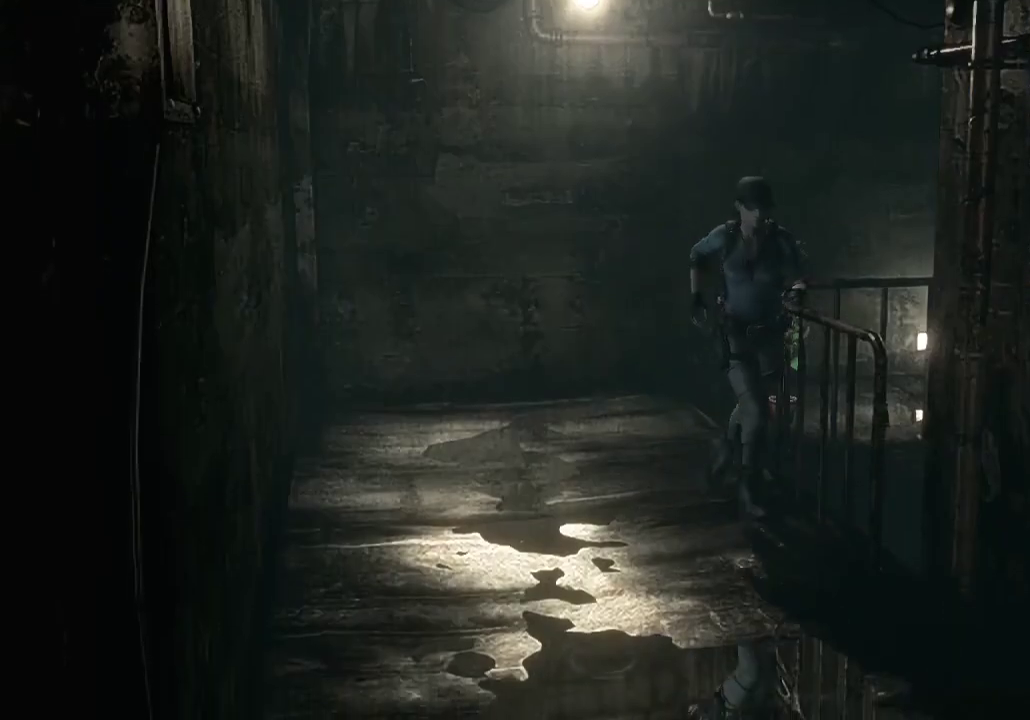
{"buttons": ["X", "DPAD_UP"], "left_stick": "center", "right_stick": "center", "events": []}
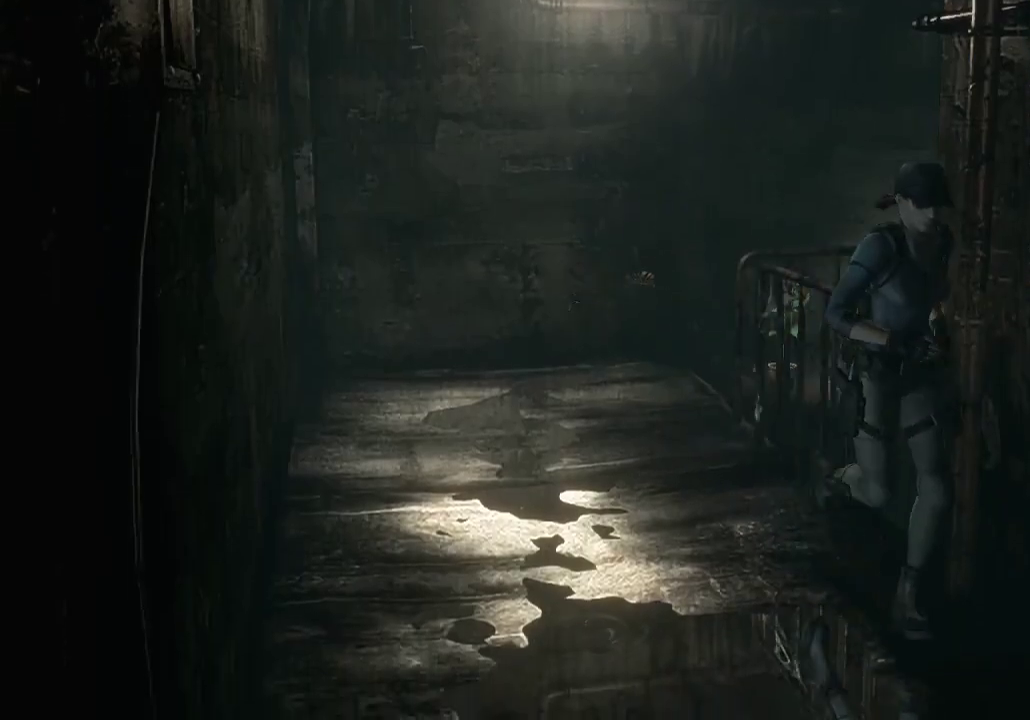
{"buttons": ["X", "DPAD_UP"], "left_stick": "center", "right_stick": "center", "events": []}
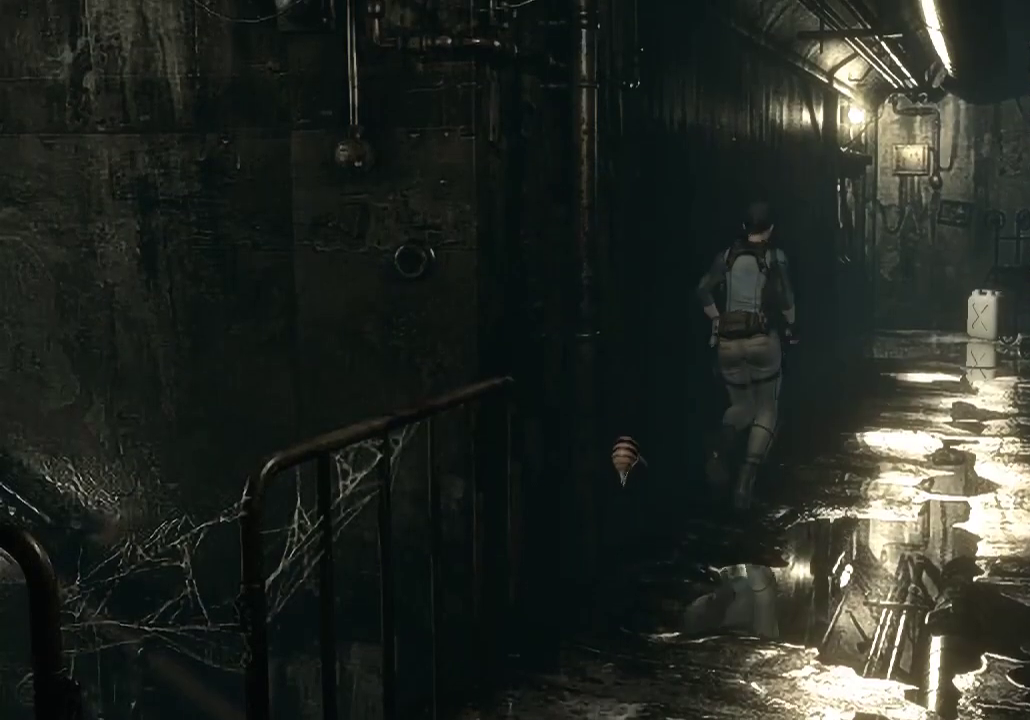
{"buttons": ["X", "DPAD_UP"], "left_stick": "center", "right_stick": "center", "events": []}
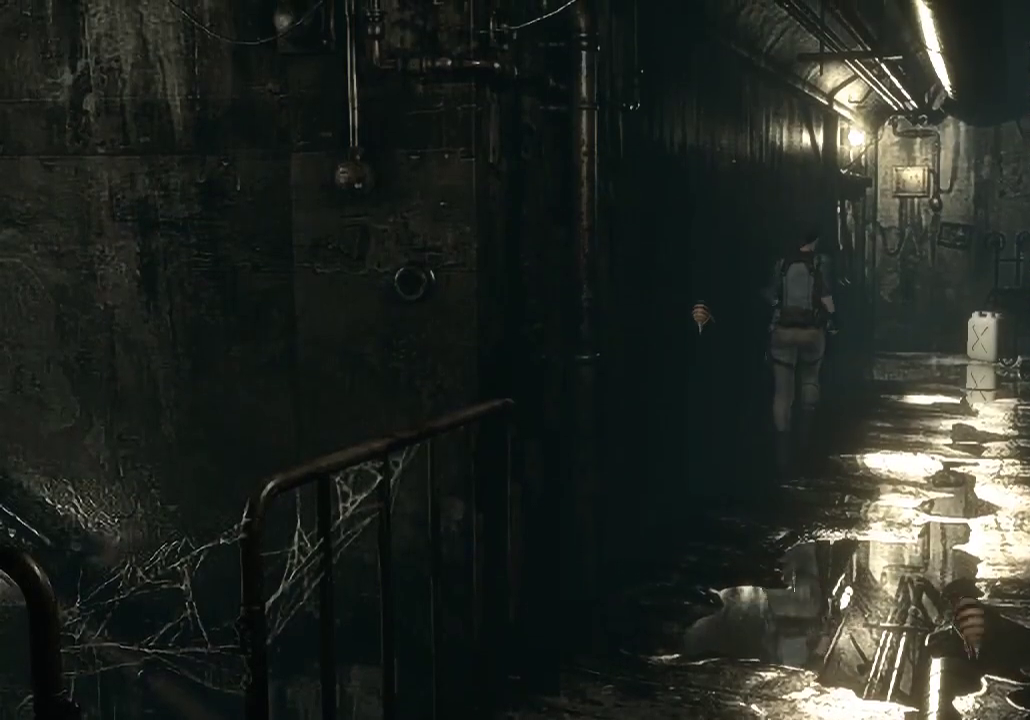
{"buttons": ["X", "DPAD_UP"], "left_stick": "center", "right_stick": "center", "events": []}
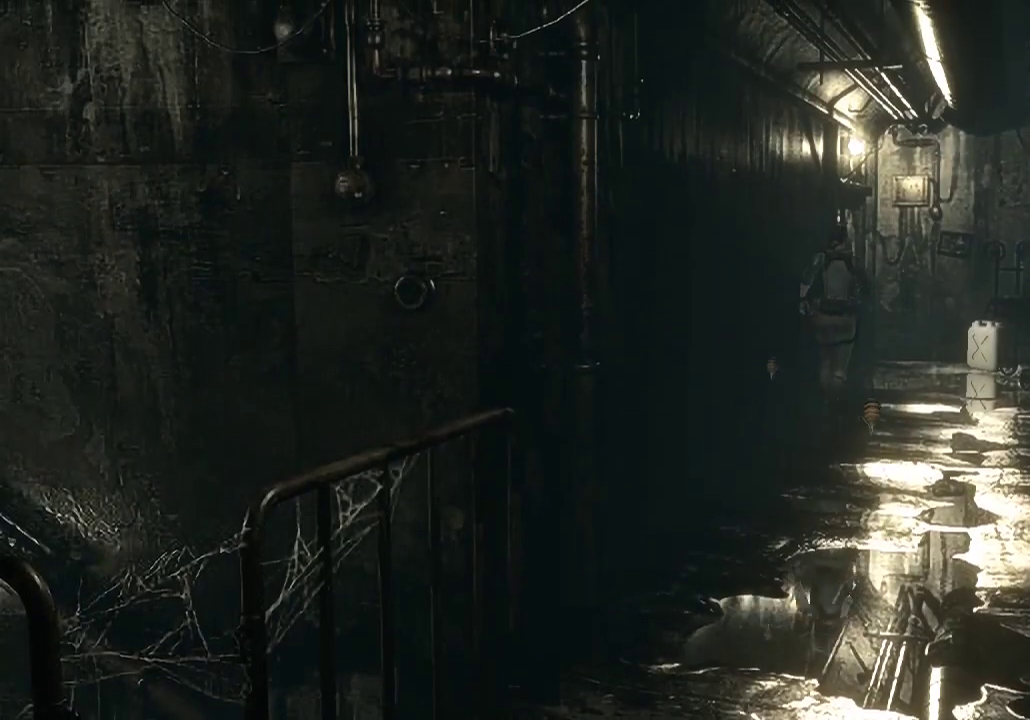
{"buttons": ["X", "DPAD_UP"], "left_stick": "center", "right_stick": "center", "events": []}
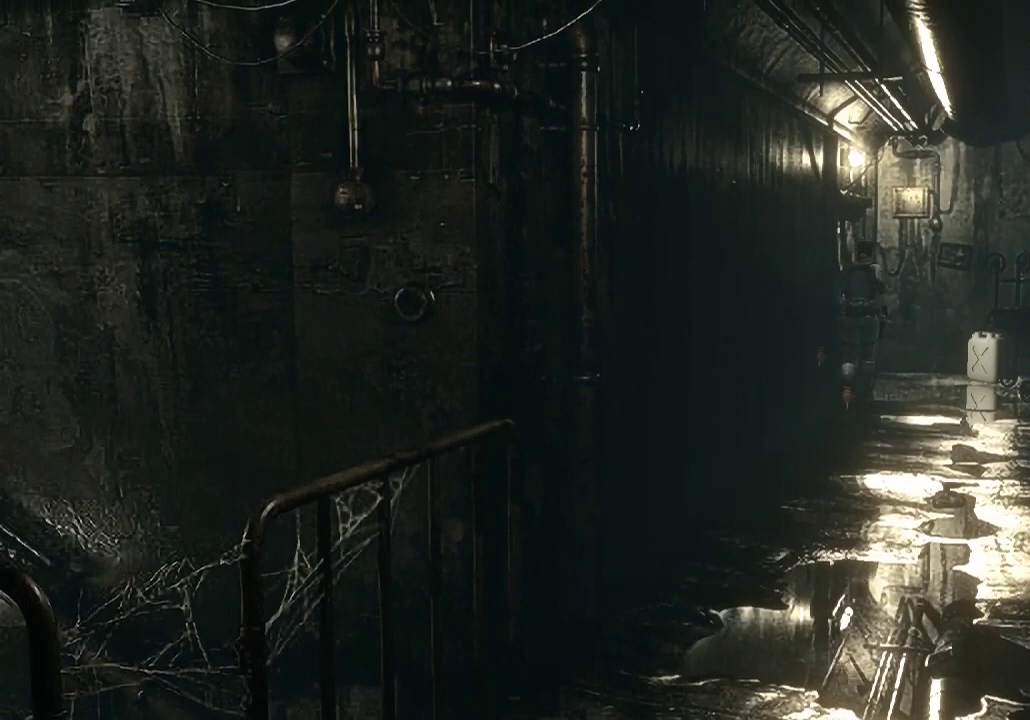
{"buttons": ["X", "DPAD_UP"], "left_stick": "center", "right_stick": "center", "events": []}
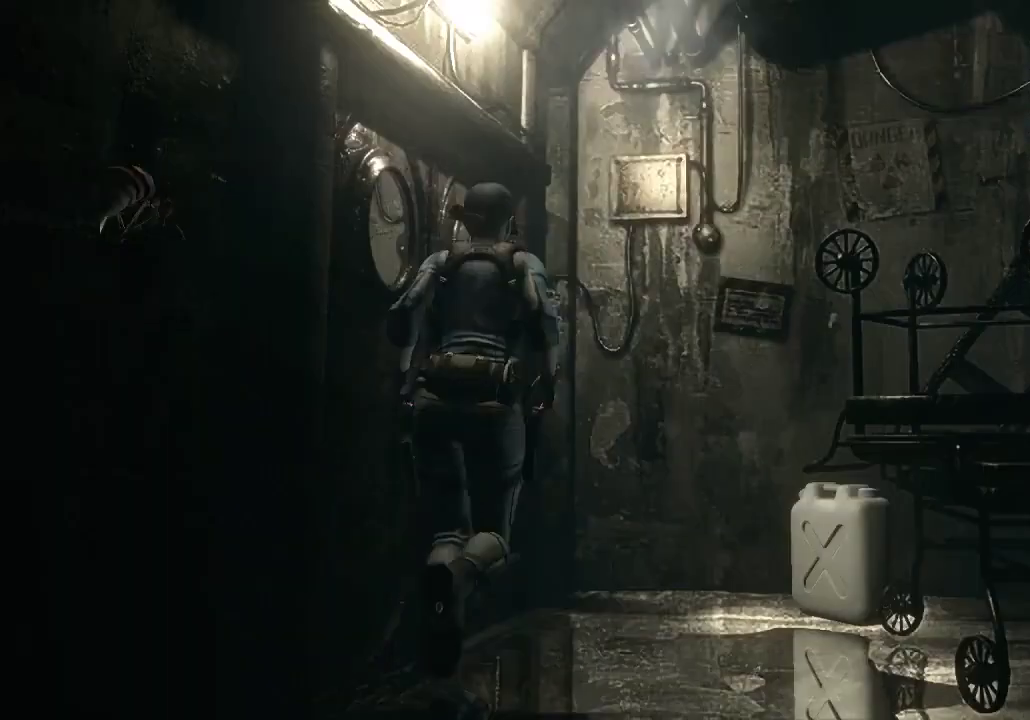
{"buttons": ["A", "X", "DPAD_UP", "DPAD_LEFT"], "left_stick": "center", "right_stick": "center", "events": [[133, "DPAD_LEFT", "down"], [267, "A", "down"]]}
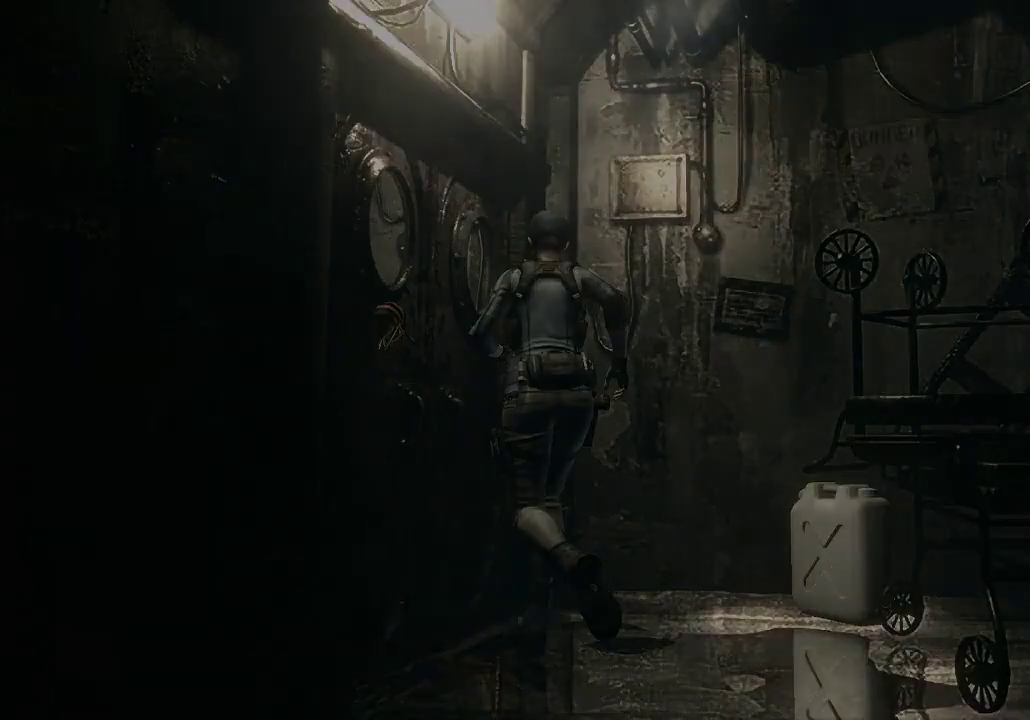
{"buttons": [], "left_stick": "center", "right_stick": "center", "events": [[67, "DPAD_LEFT", "up"], [100, "A", "up"], [100, "DPAD_UP", "up"], [100, "X", "up"]]}
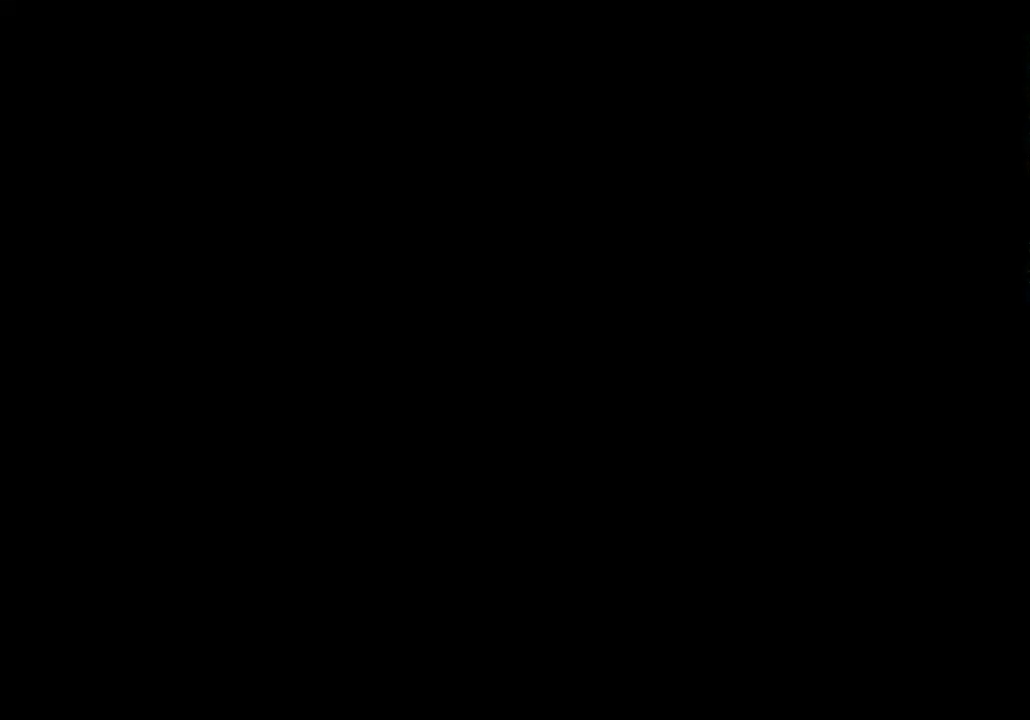
{"buttons": [], "left_stick": "center", "right_stick": "center", "events": []}
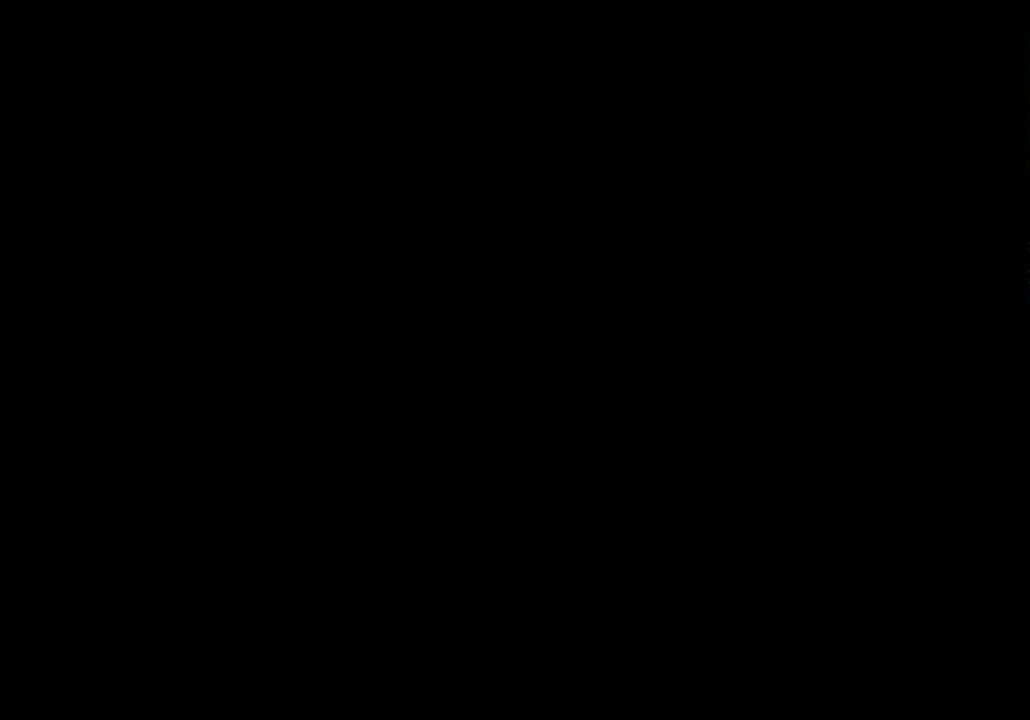
{"buttons": [], "left_stick": "center", "right_stick": "center", "events": []}
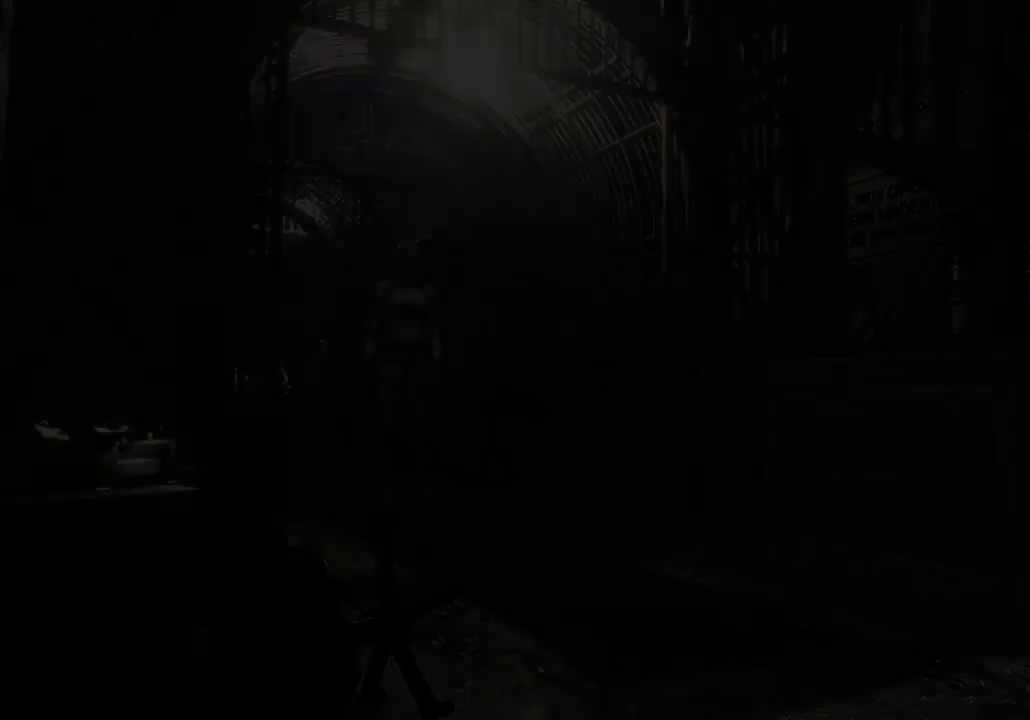
{"buttons": ["X", "DPAD_UP"], "left_stick": "center", "right_stick": "center", "events": [[233, "DPAD_UP", "down"], [300, "X", "down"]]}
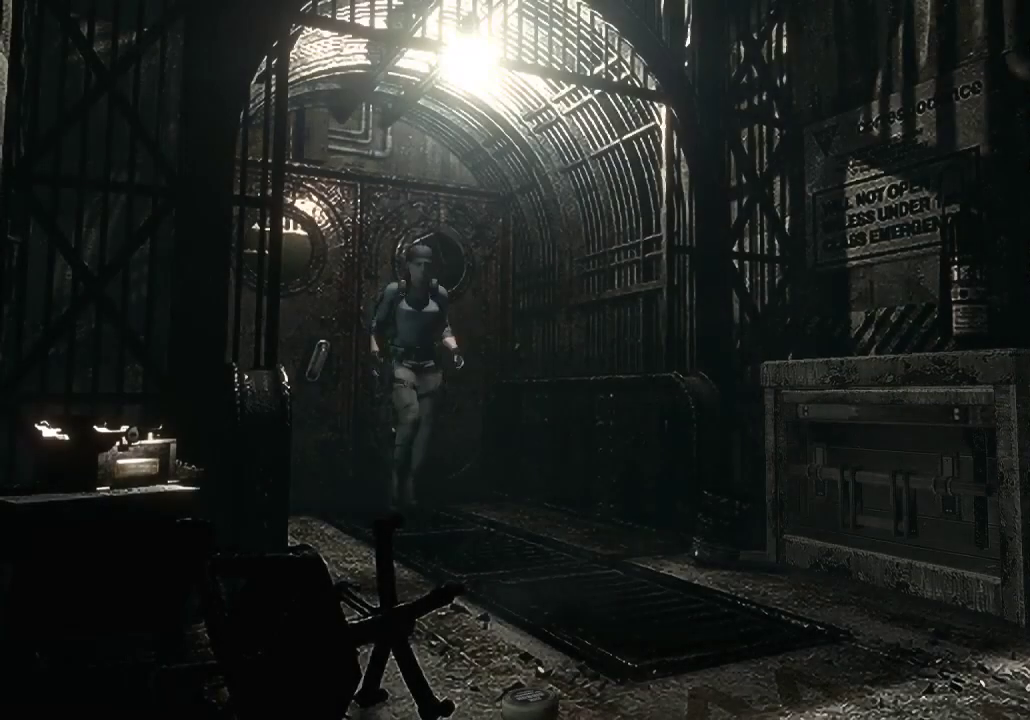
{"buttons": ["A", "X", "DPAD_UP"], "left_stick": "center", "right_stick": "center", "events": [[367, "A", "down"]]}
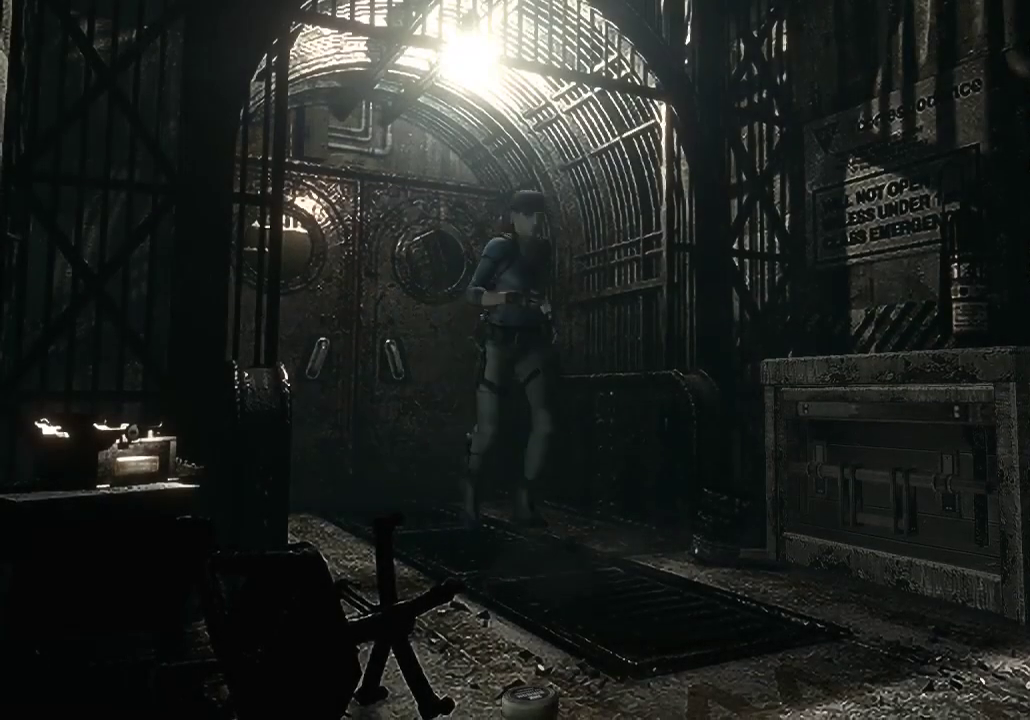
{"buttons": ["A", "X", "DPAD_UP"], "left_stick": "center", "right_stick": "center", "events": []}
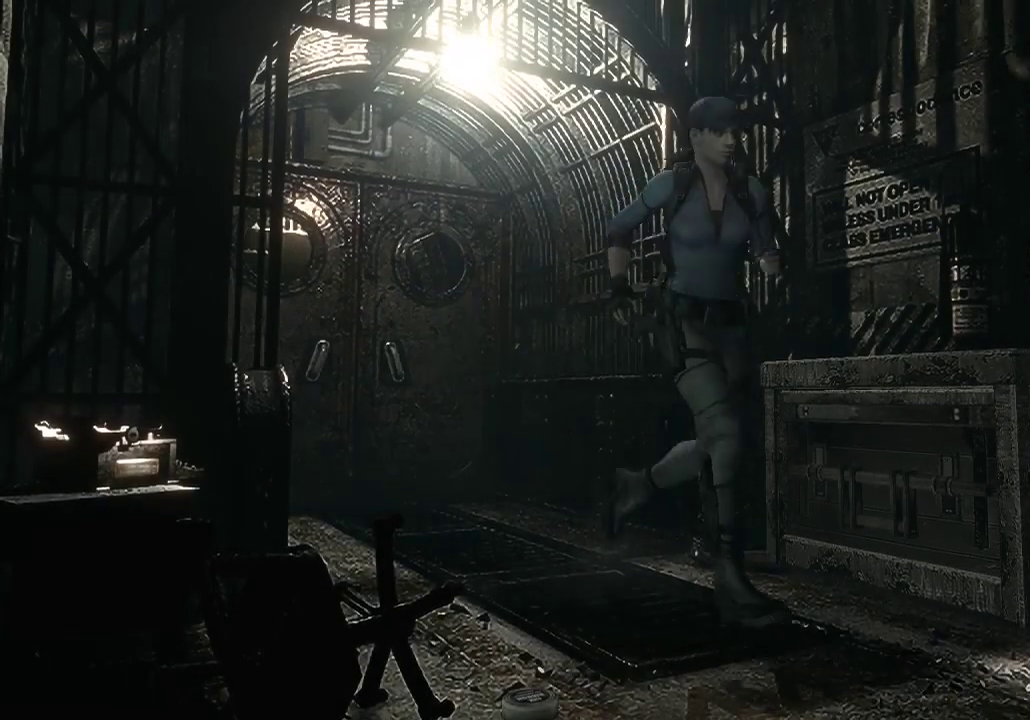
{"buttons": ["A", "X", "DPAD_UP"], "left_stick": "center", "right_stick": "center", "events": []}
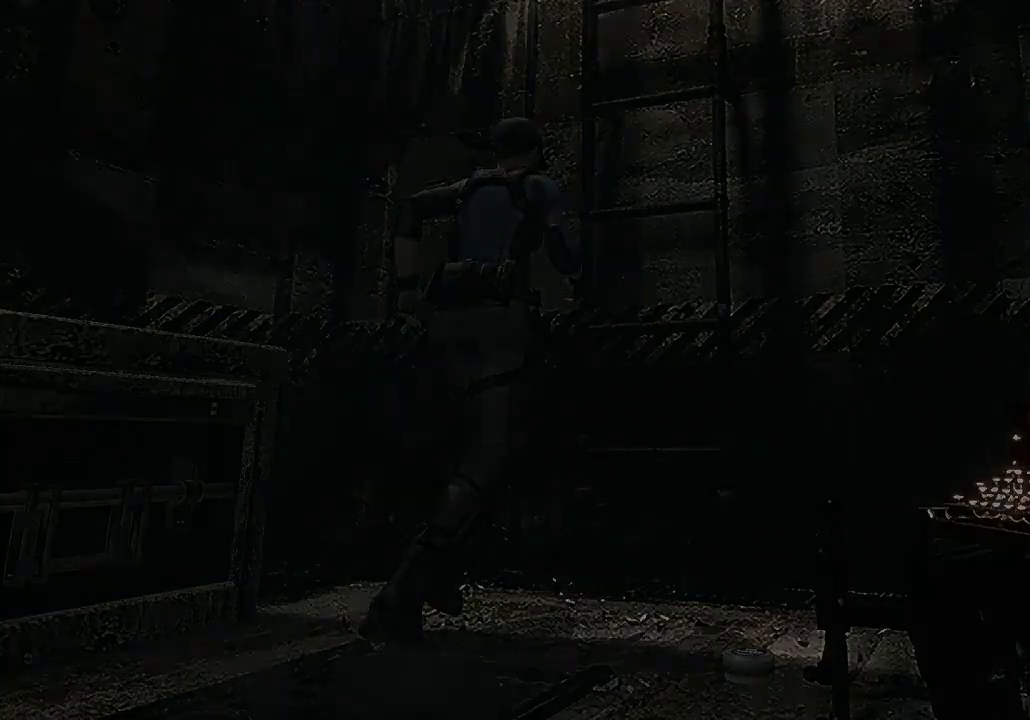
{"buttons": [], "left_stick": "center", "right_stick": "center", "events": [[67, "A", "up"], [100, "DPAD_UP", "up"], [133, "X", "up"], [300, "A", "down"], [300, "X", "down"], [400, "A", "up"], [433, "X", "up"]]}
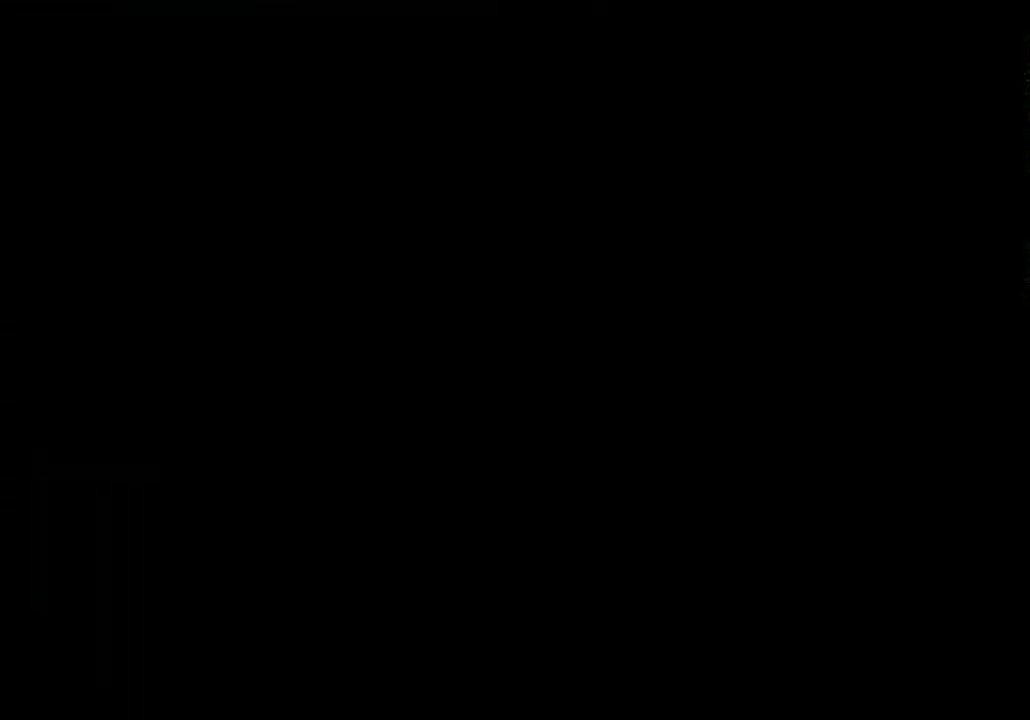
{"buttons": ["A", "X"], "left_stick": "center", "right_stick": "center", "events": [[33, "A", "down"], [33, "X", "down"], [133, "A", "up"], [133, "X", "up"], [233, "X", "down"], [267, "A", "down"], [333, "A", "up"], [367, "X", "up"], [467, "A", "down"], [467, "X", "down"]]}
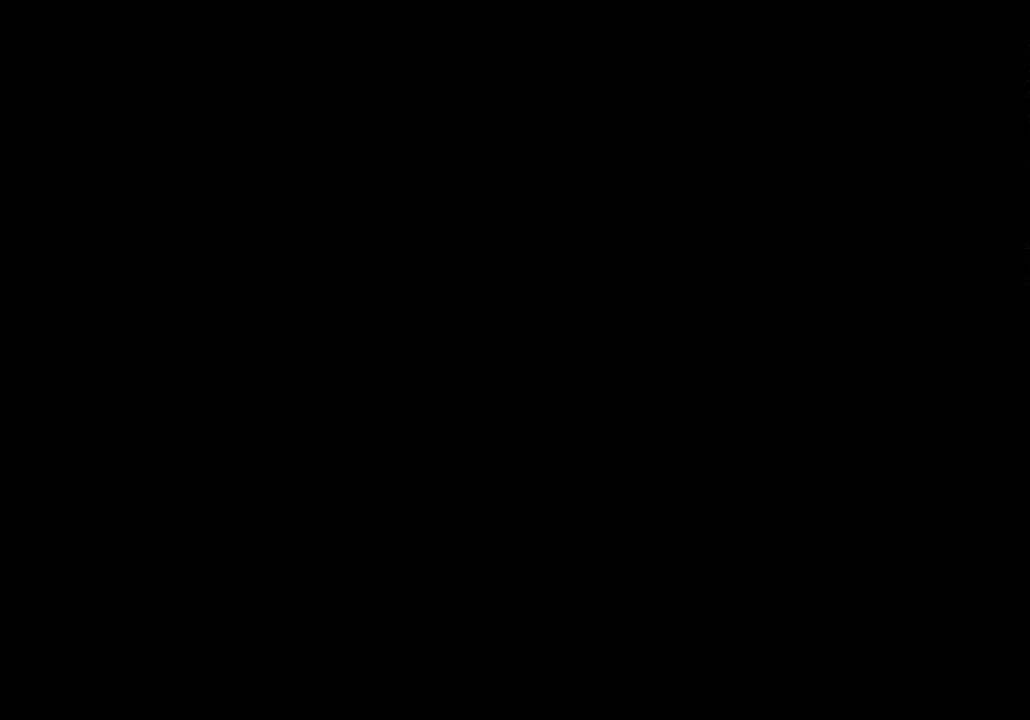
{"buttons": [], "left_stick": "center", "right_stick": "center", "events": [[33, "A", "up"], [67, "X", "up"], [167, "A", "down"], [167, "X", "down"], [267, "A", "up"], [300, "X", "up"]]}